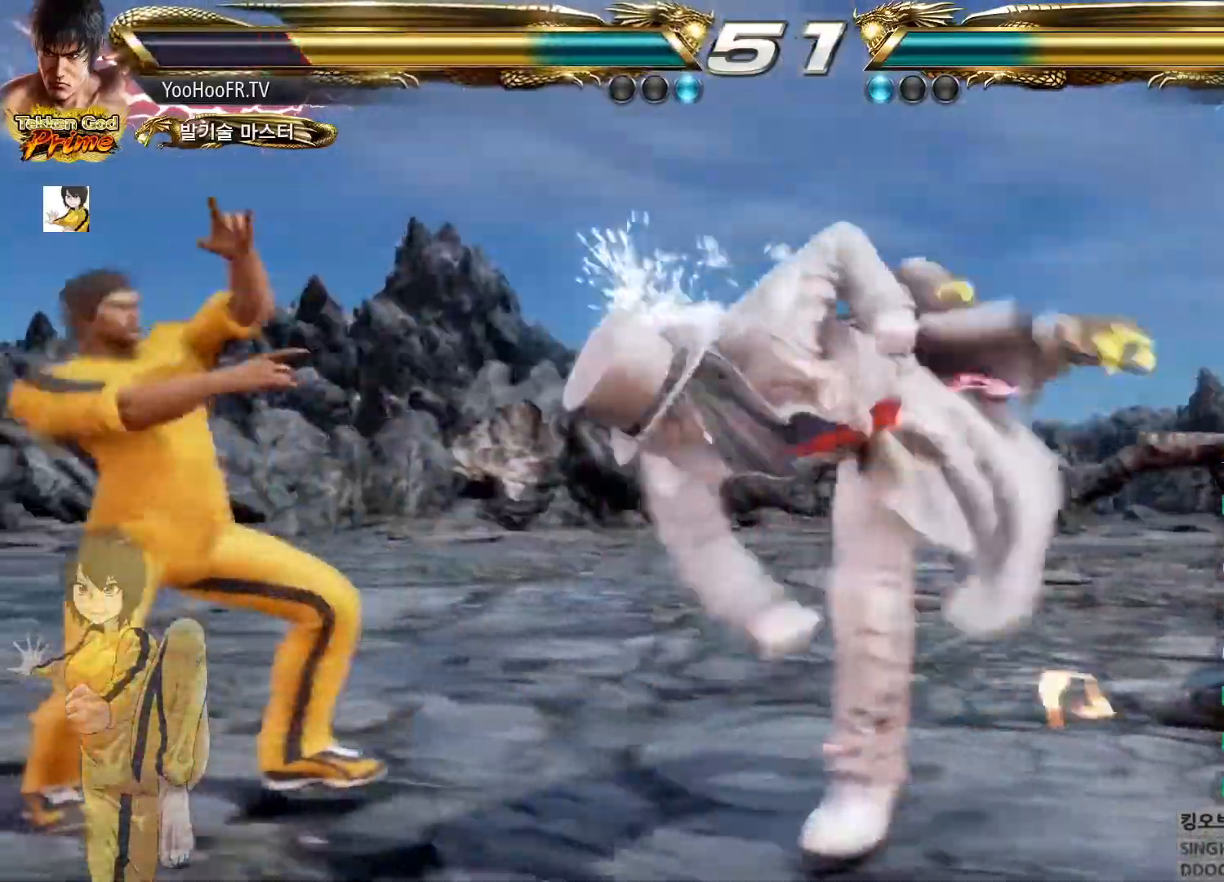
Gameplay with a controller (arcade stick); each line is a JSON object with the inputs held at the frame after it (dt_ms = milliseconds from this image to that frame). "button_events" lists button changes between this image and that frame as [ms after this image, input, new state], when the widget could be followed in between (sticks are given only as held states). Not read: L3 R3.
{"dt_ms": 500, "buttons": [], "left_stick": "center", "button_events": []}
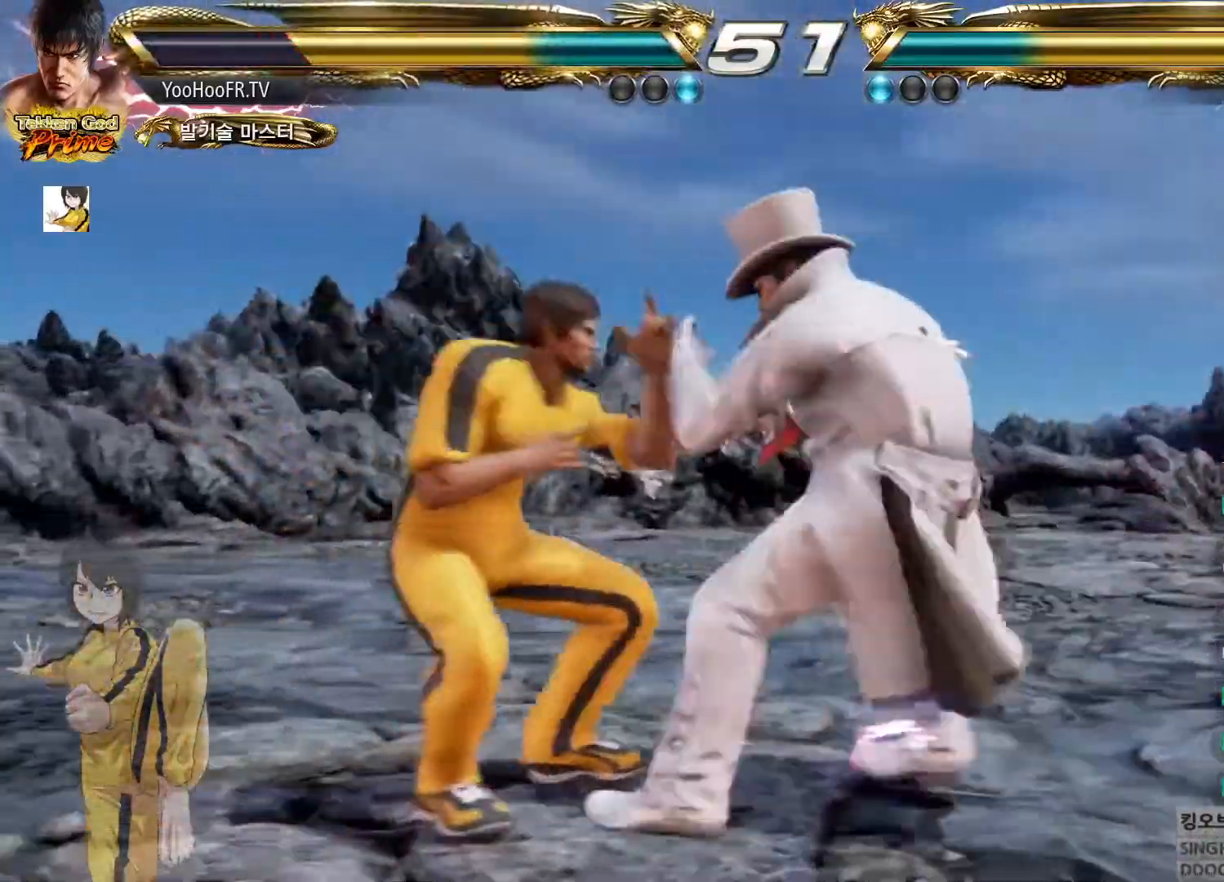
{"dt_ms": 984, "buttons": [], "left_stick": "center"}
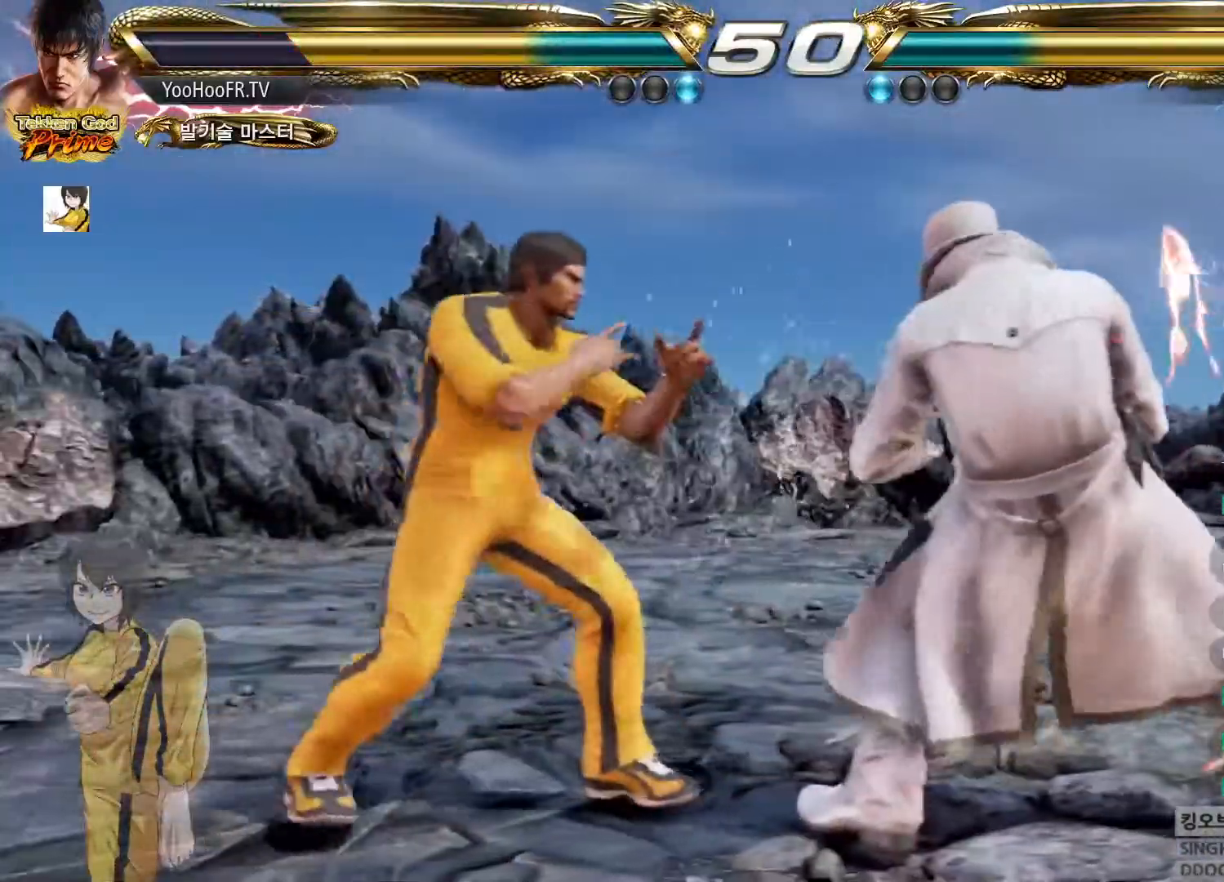
{"dt_ms": 501, "buttons": [], "left_stick": "right"}
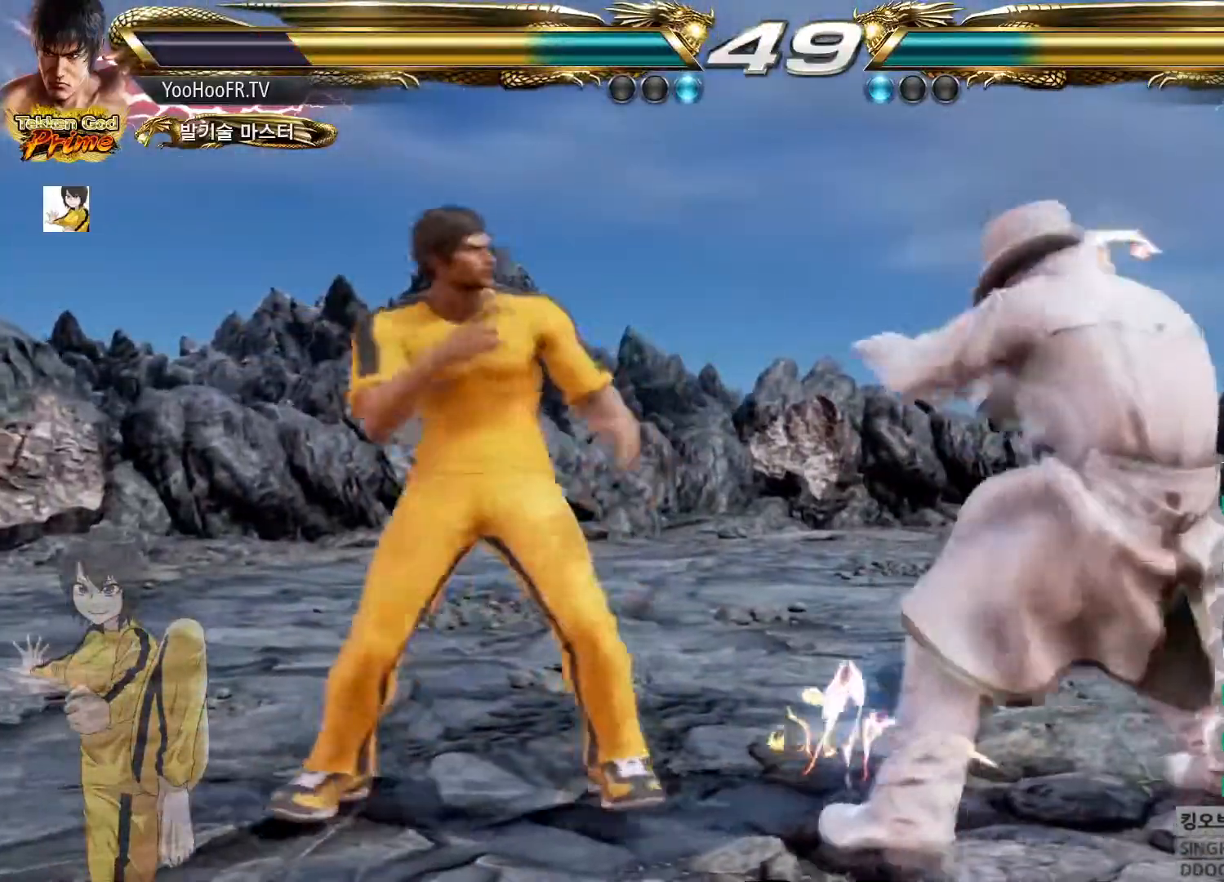
{"dt_ms": 500, "buttons": [], "left_stick": "down-right"}
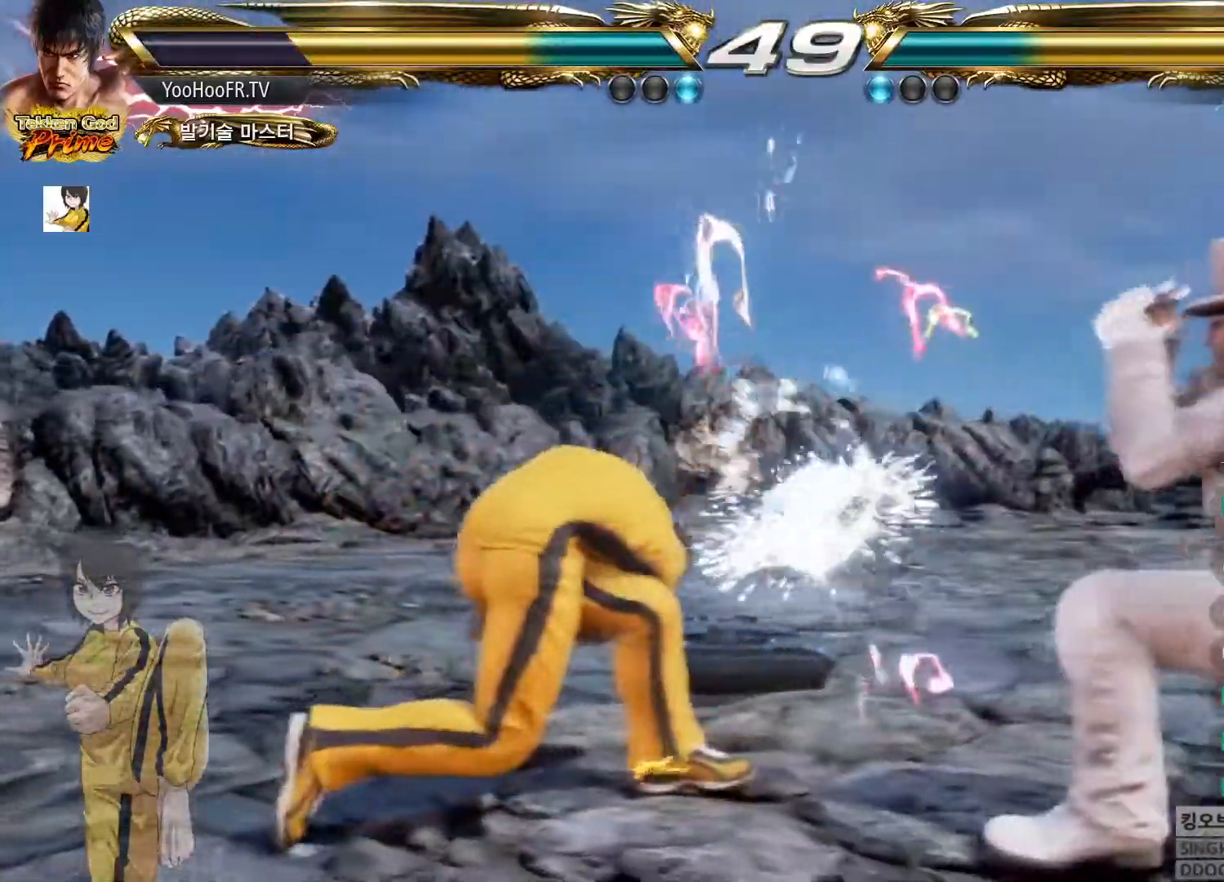
{"dt_ms": 501, "buttons": [], "left_stick": "up", "button_events": []}
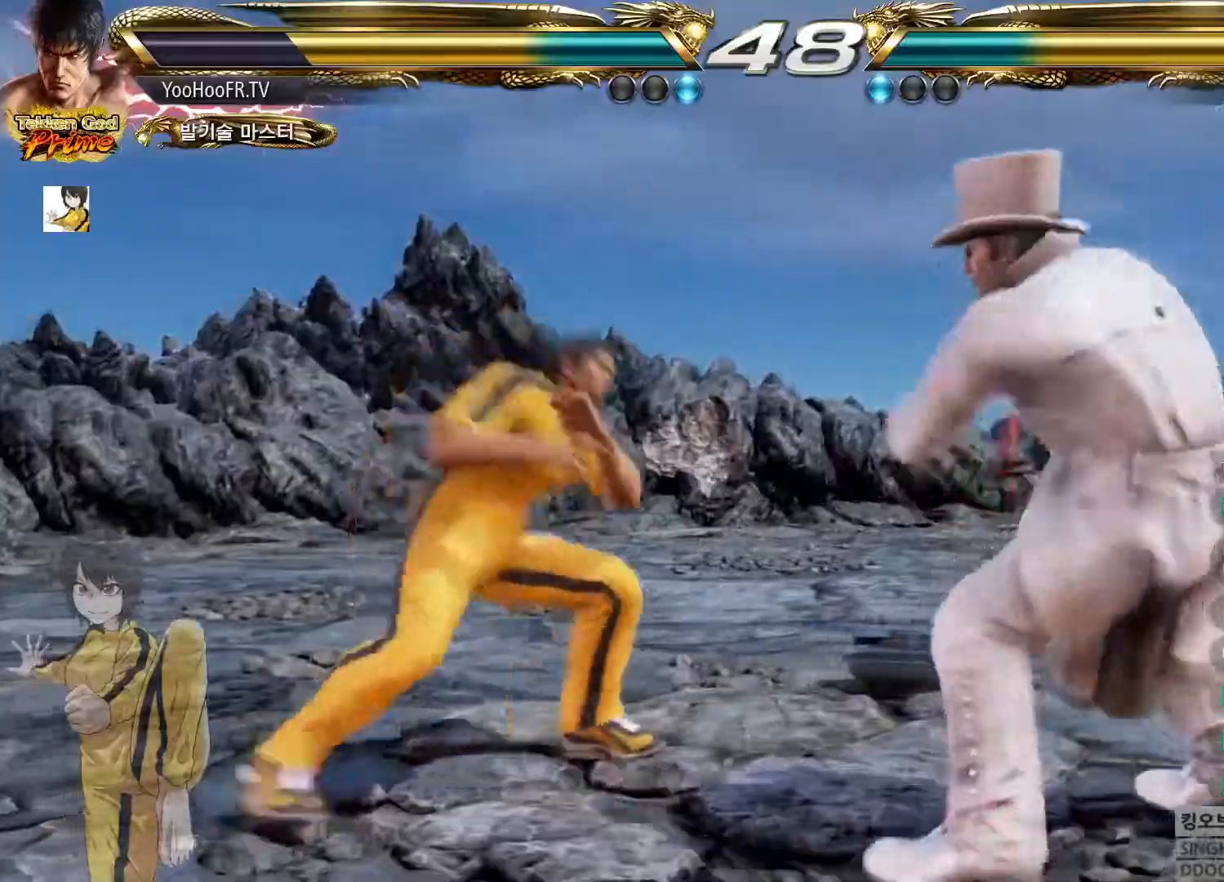
{"dt_ms": 500, "buttons": [], "left_stick": "center", "button_events": []}
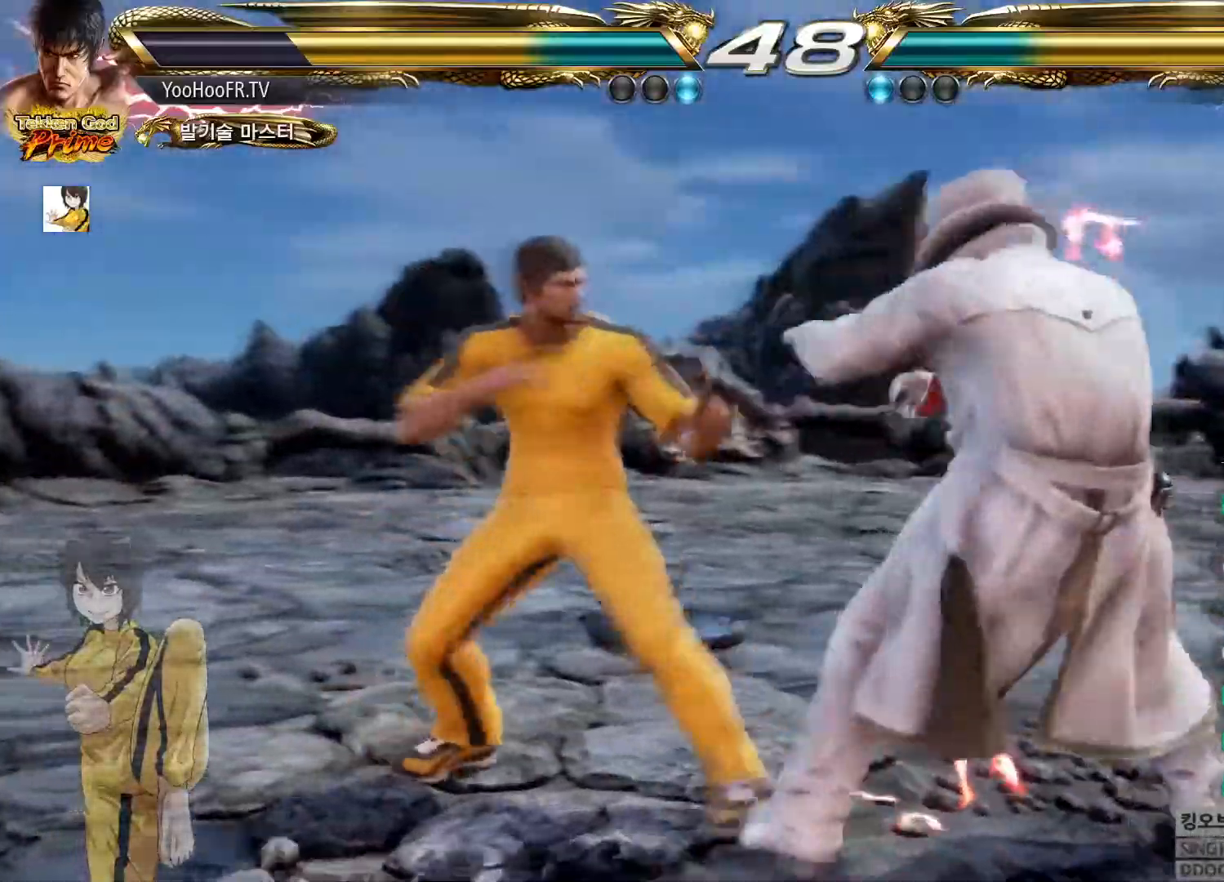
{"dt_ms": 501, "buttons": [], "left_stick": "center", "button_events": []}
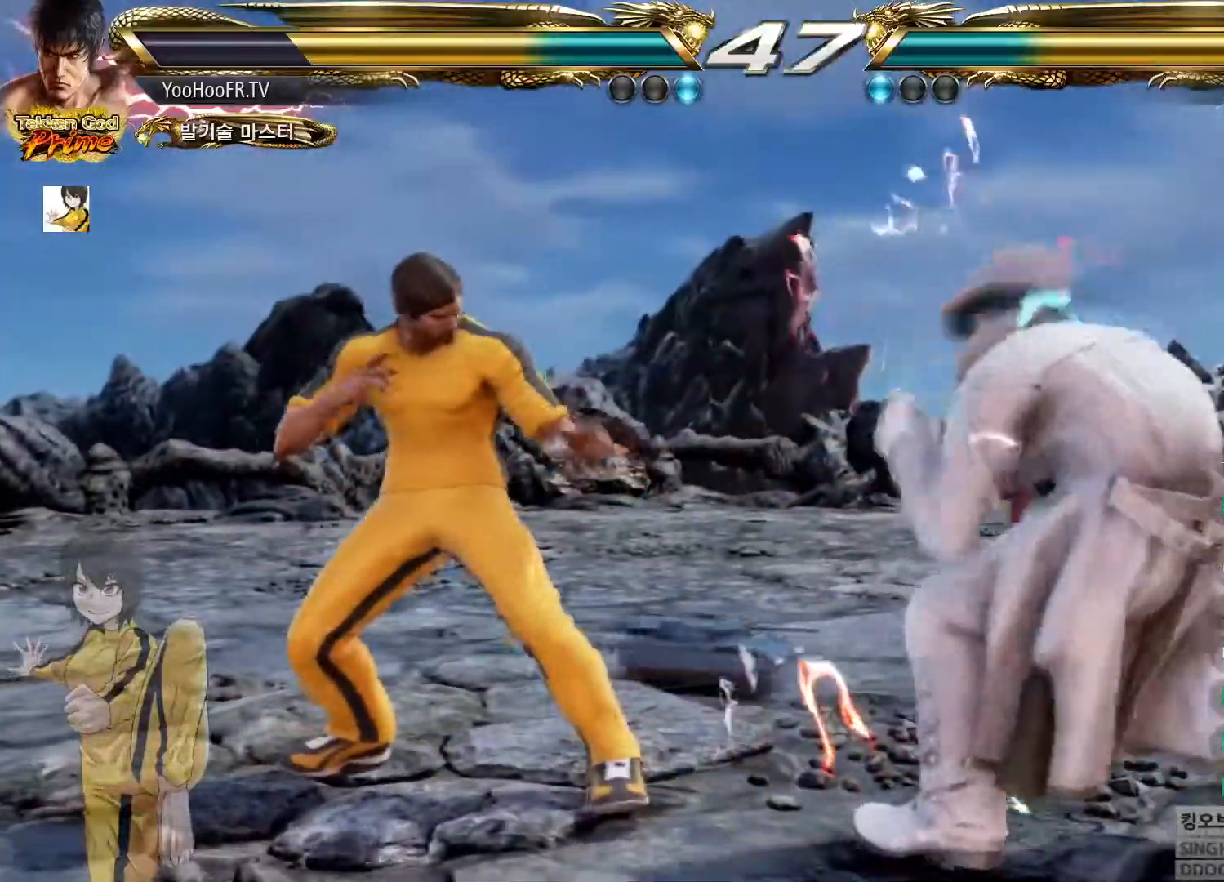
{"dt_ms": 500, "buttons": [], "left_stick": "right", "button_events": []}
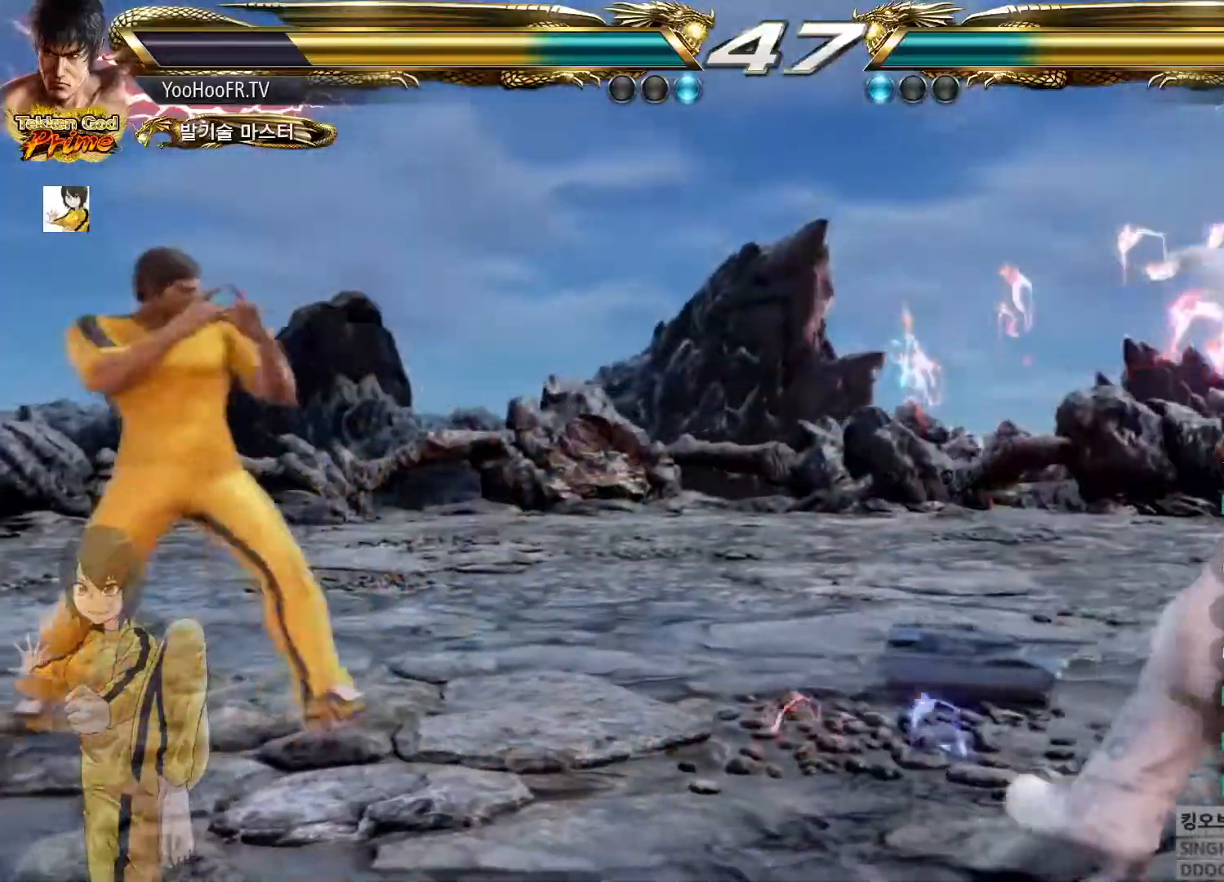
{"dt_ms": 501, "buttons": [], "left_stick": "up", "button_events": []}
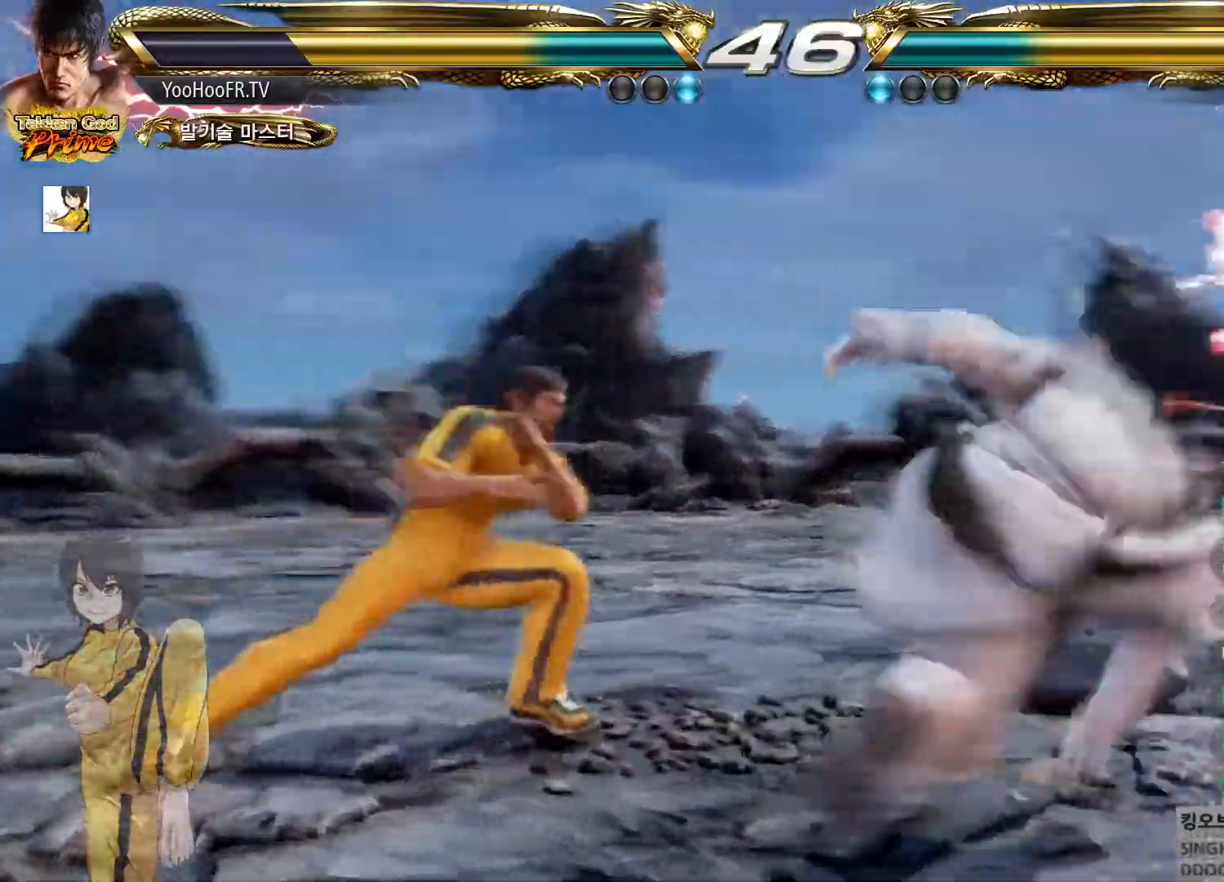
{"dt_ms": 500, "buttons": [], "left_stick": "left", "button_events": [[150, "TRIANGLE", "down"], [250, "TRIANGLE", "up"], [333, "SQUARE", "down"], [467, "SQUARE", "up"]]}
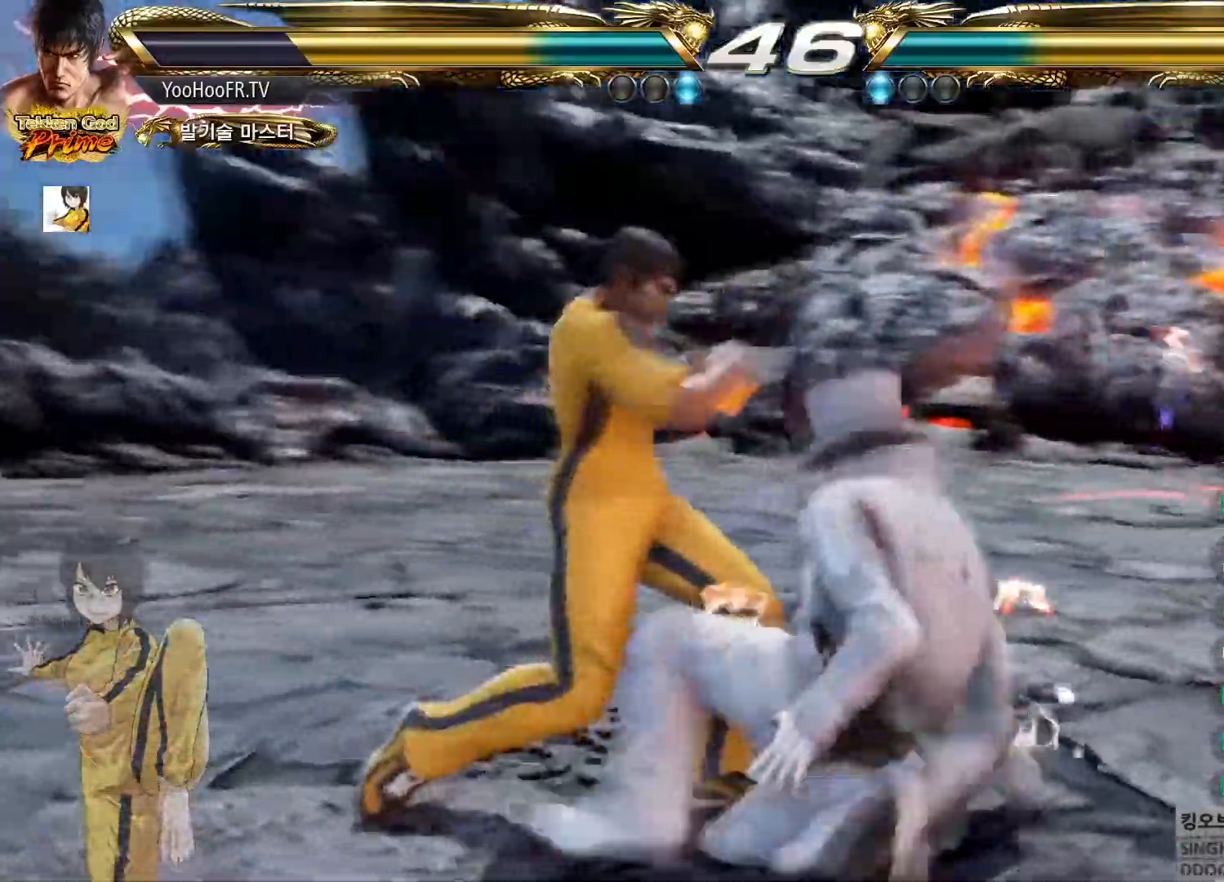
{"dt_ms": 501, "buttons": [], "left_stick": "left", "button_events": [[84, "SQUARE", "down"], [217, "SQUARE", "up"]]}